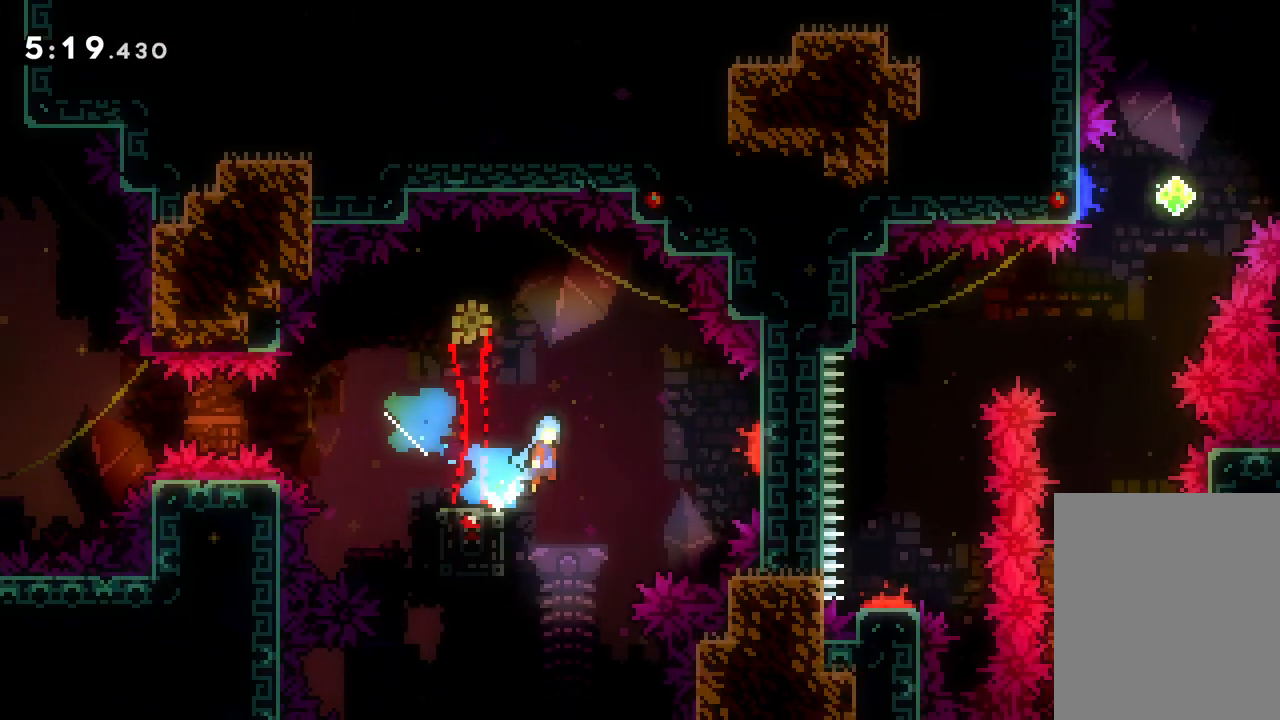
Gameplay with keyboard; each line is a JSON object with the keys held at the frame after it. "events" lists presses ("down") and releases ("up") of "dash", "down", "grab", "jump", "left", "right" and "up" between this image and that frame as [ms after this image, input, new state], when the widget could be followed in between. No other keys are recorded. Mouse input is not recorded. Key names are as the overlay labels them; some are game actions (e.g. jump) rather than physical keys.
{"keys": ["right", "up"], "events": [[217, "jump", "up"]]}
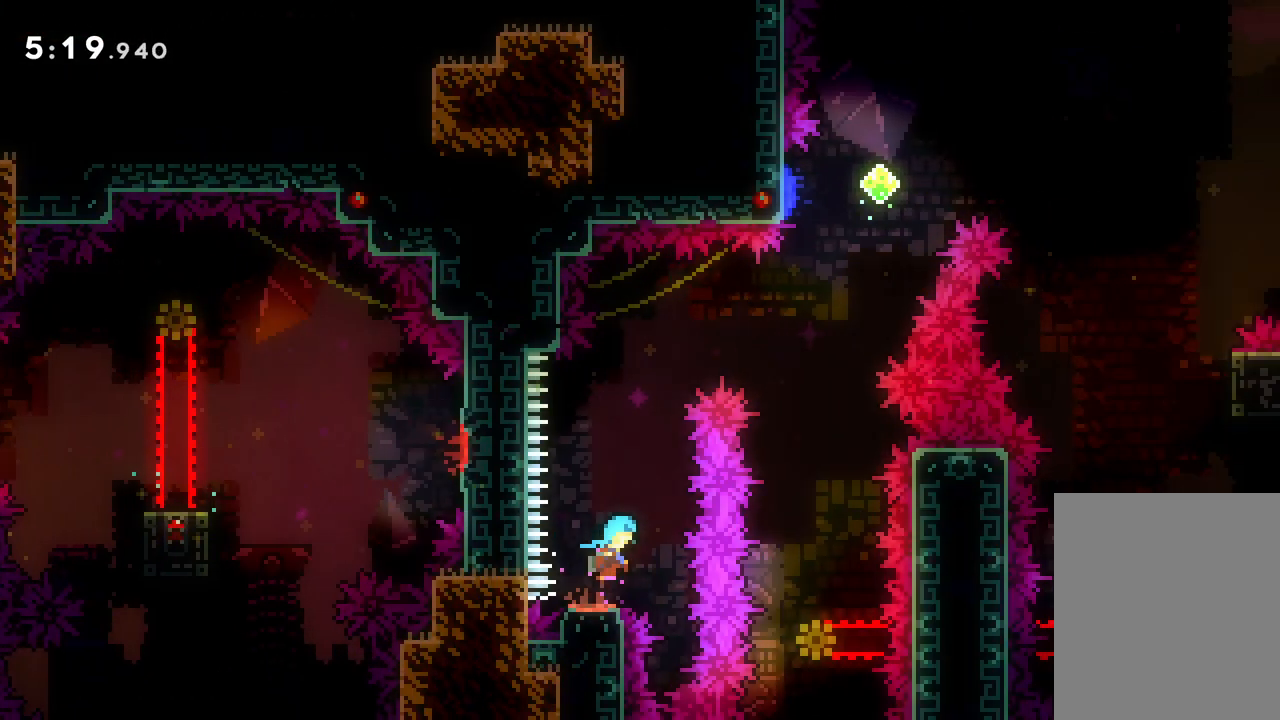
{"keys": [], "events": [[383, "right", "up"], [400, "up", "up"]]}
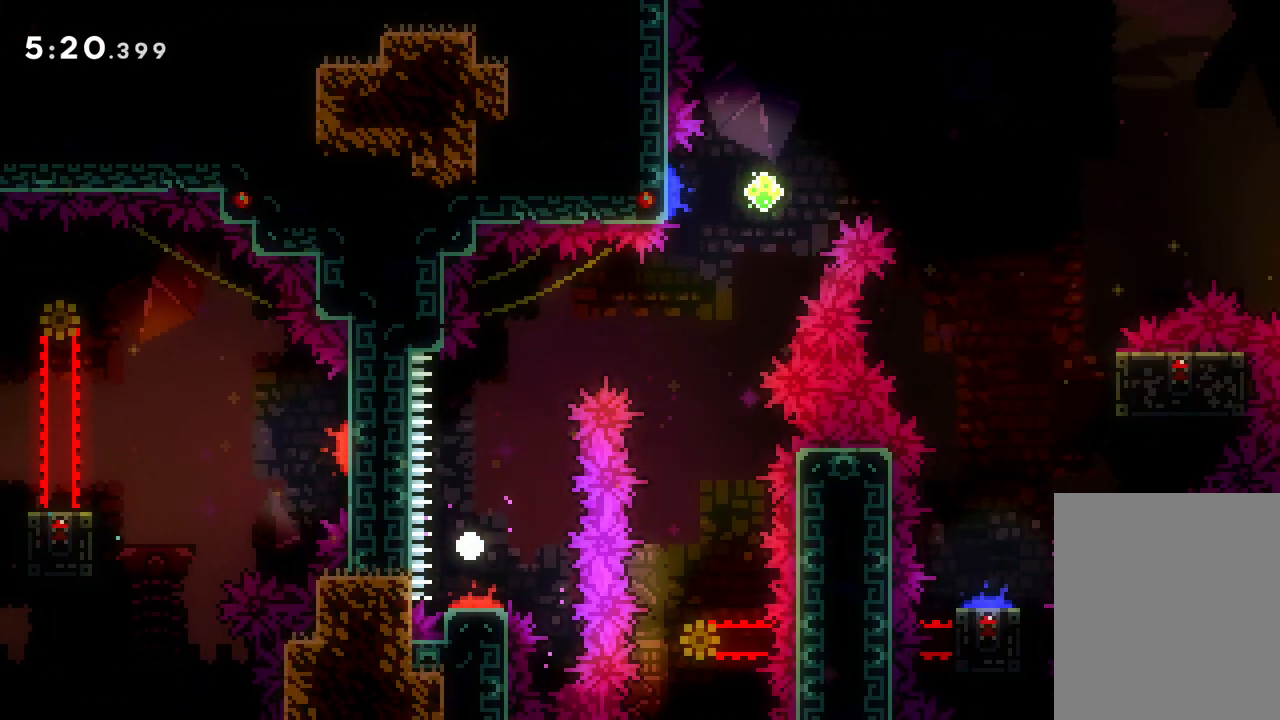
{"keys": [], "events": []}
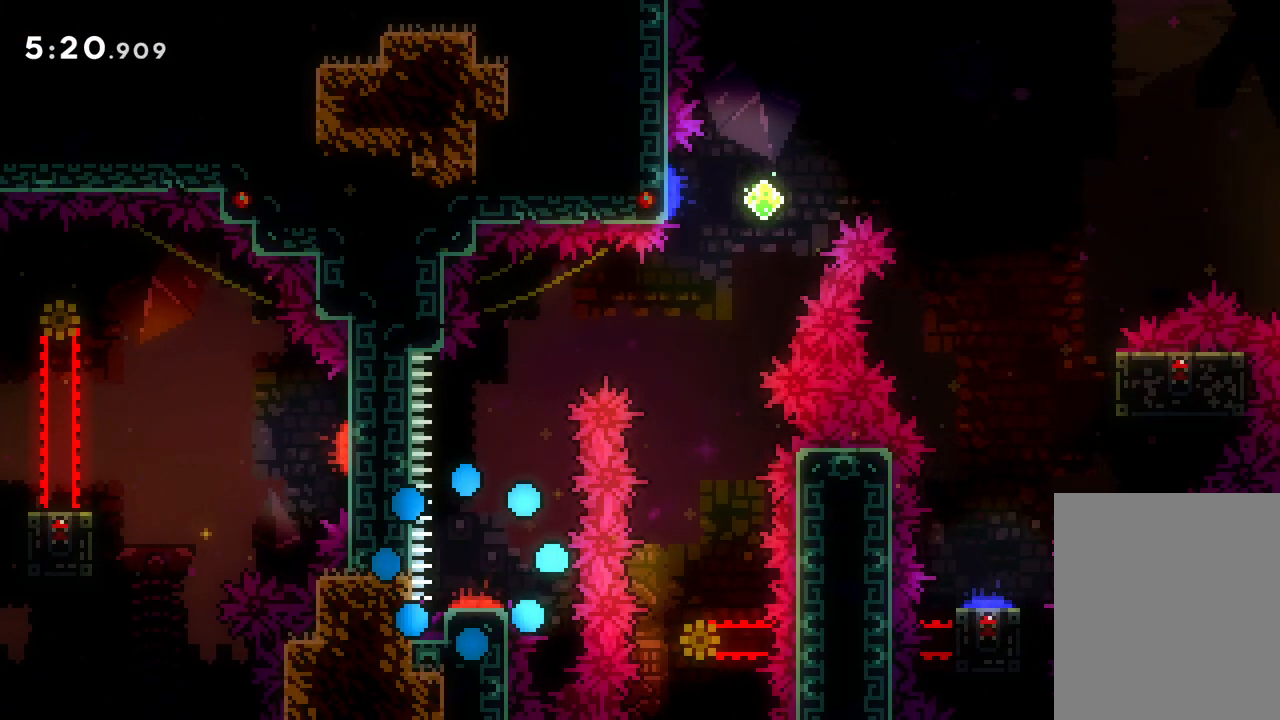
{"keys": [], "events": []}
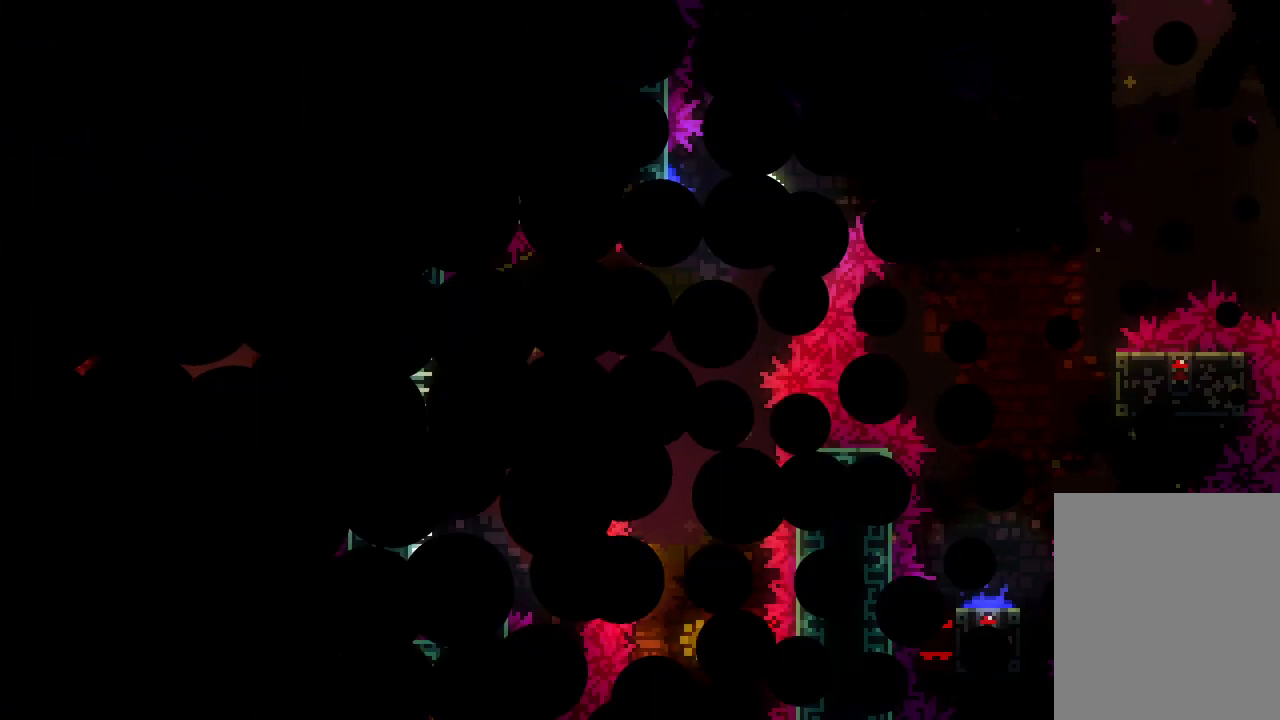
{"keys": [], "events": []}
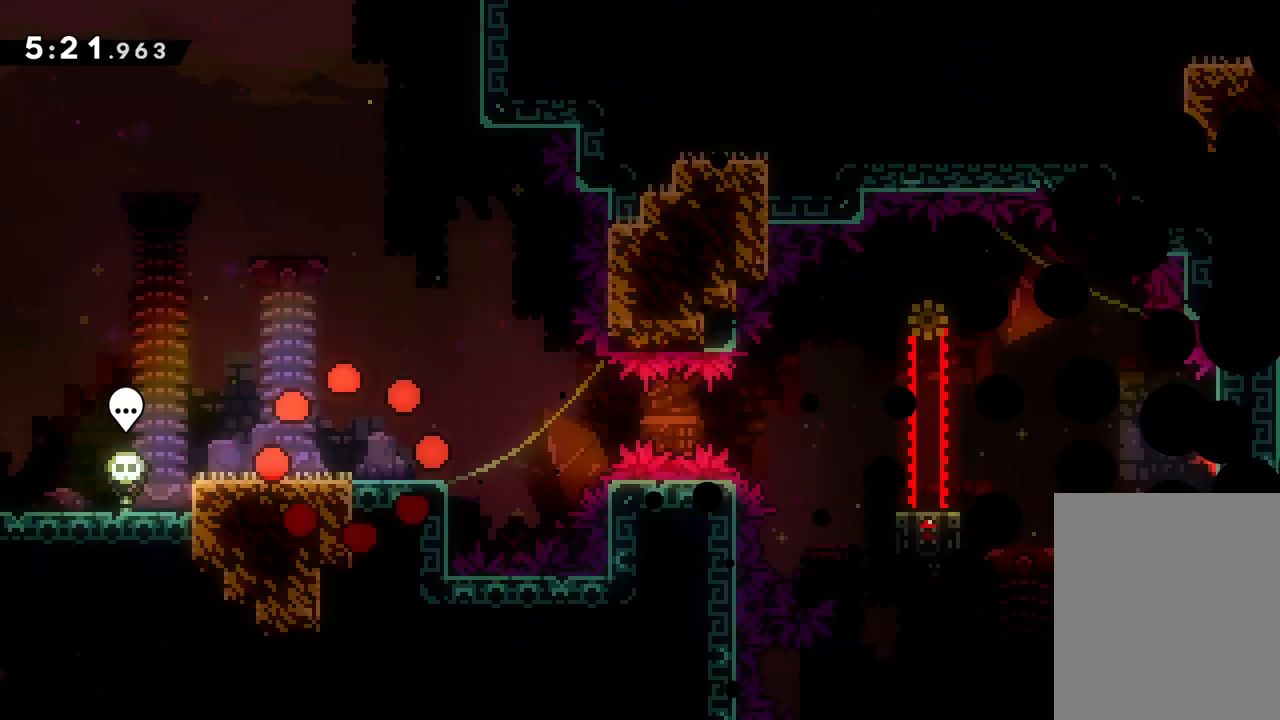
{"keys": [], "events": [[367, "jump", "down"], [483, "jump", "up"]]}
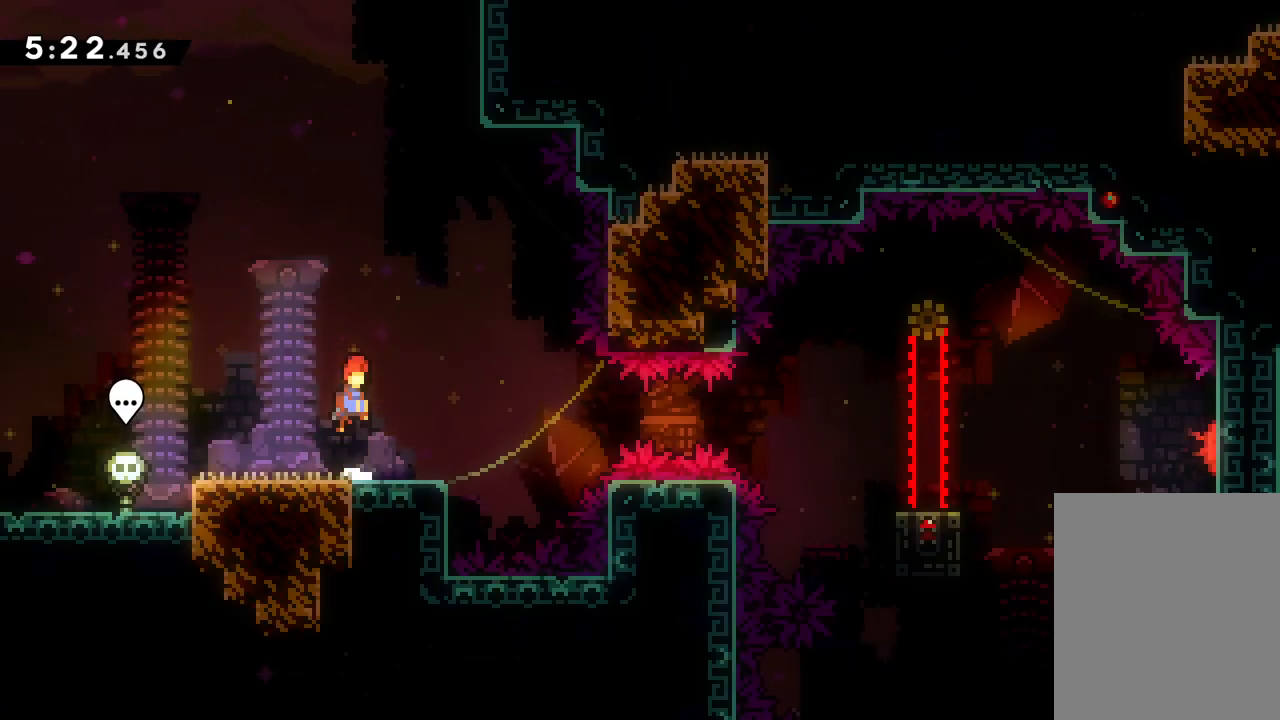
{"keys": ["jump", "right"], "events": [[33, "right", "down"], [50, "dash", "down"], [50, "down", "down"], [183, "dash", "up"], [217, "down", "up"], [217, "jump", "down"], [300, "up", "down"], [467, "up", "up"]]}
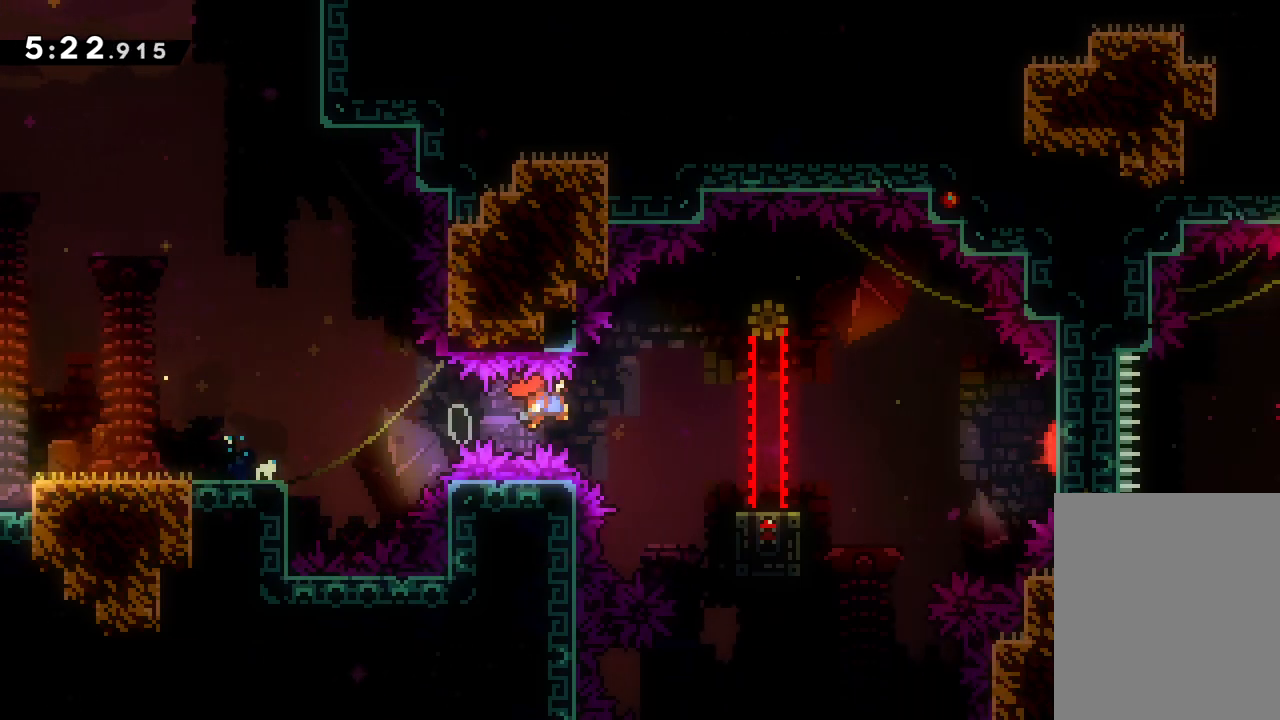
{"keys": ["jump", "right", "up"], "events": [[50, "jump", "up"], [83, "dash", "down"], [83, "down", "down"], [200, "dash", "up"], [233, "jump", "down"], [267, "down", "up"], [317, "up", "down"]]}
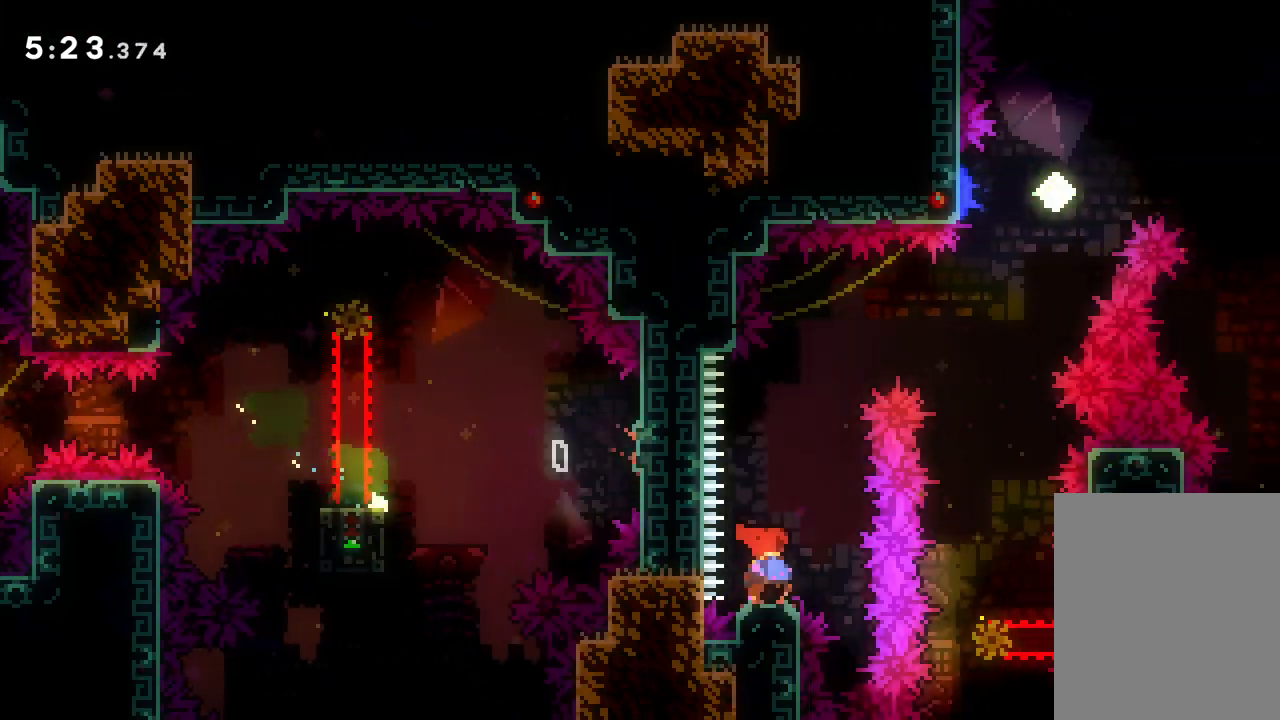
{"keys": ["right", "up"], "events": [[100, "jump", "up"], [117, "right", "up"], [200, "dash", "down"], [233, "right", "down"], [417, "dash", "up"]]}
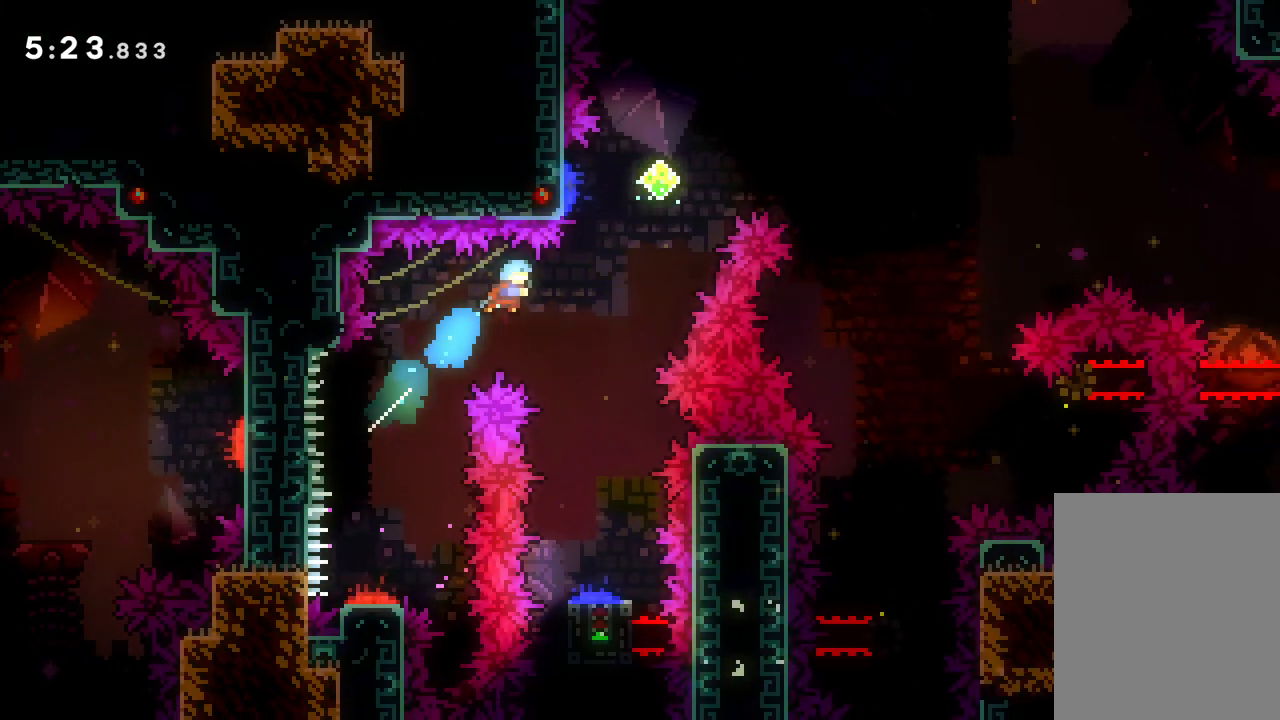
{"keys": ["down"], "events": [[33, "up", "up"], [183, "right", "up"], [433, "down", "down"]]}
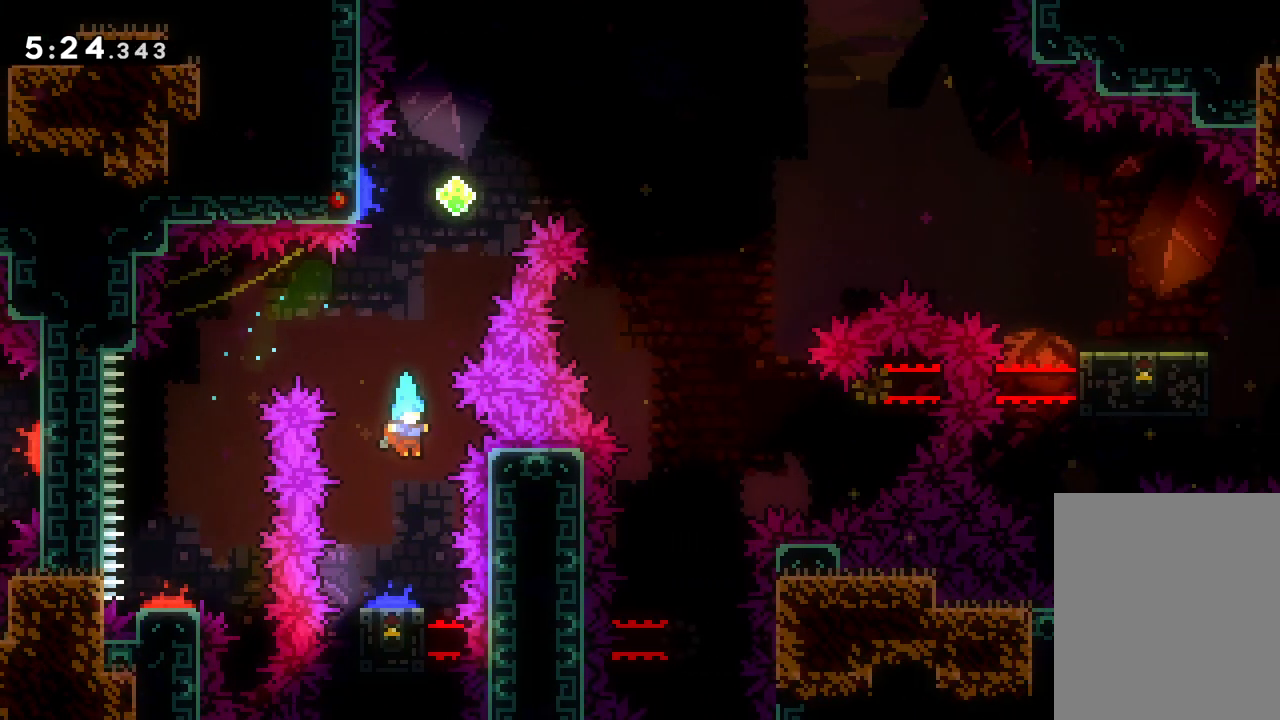
{"keys": ["right"], "events": [[233, "right", "down"], [350, "down", "up"]]}
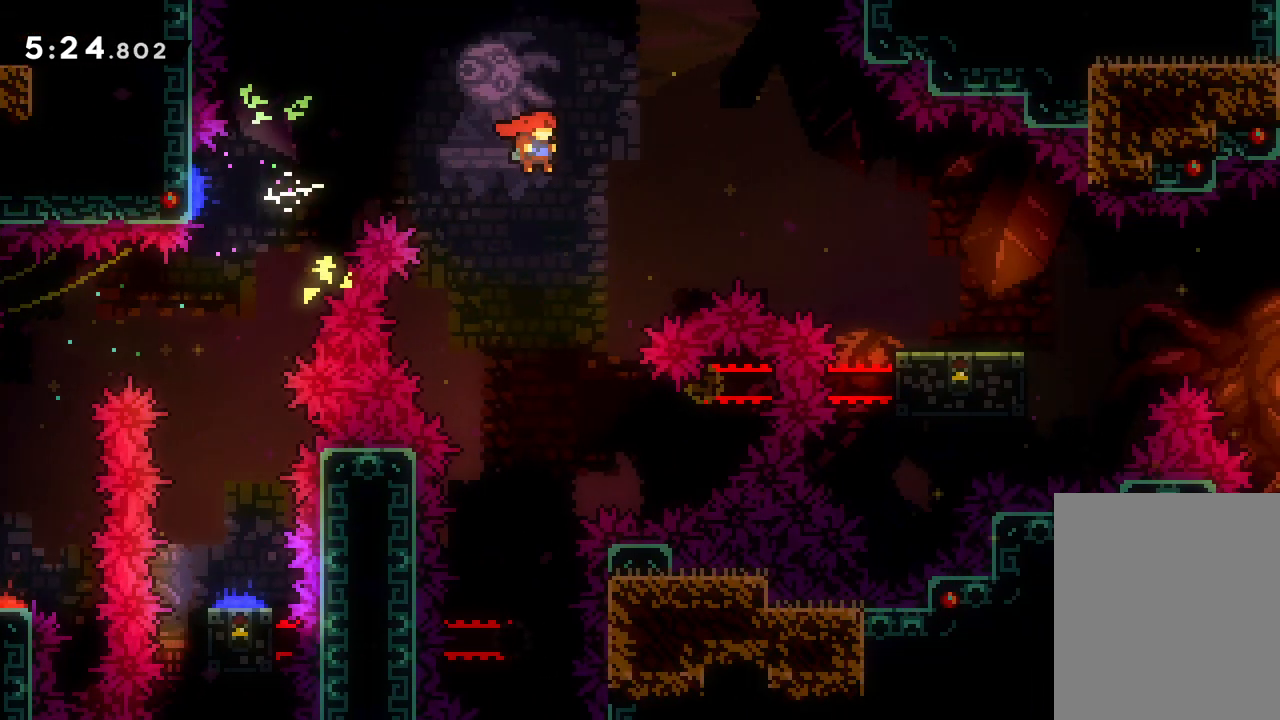
{"keys": ["left"], "events": [[150, "dash", "down"], [317, "dash", "up"], [383, "right", "up"], [500, "left", "down"]]}
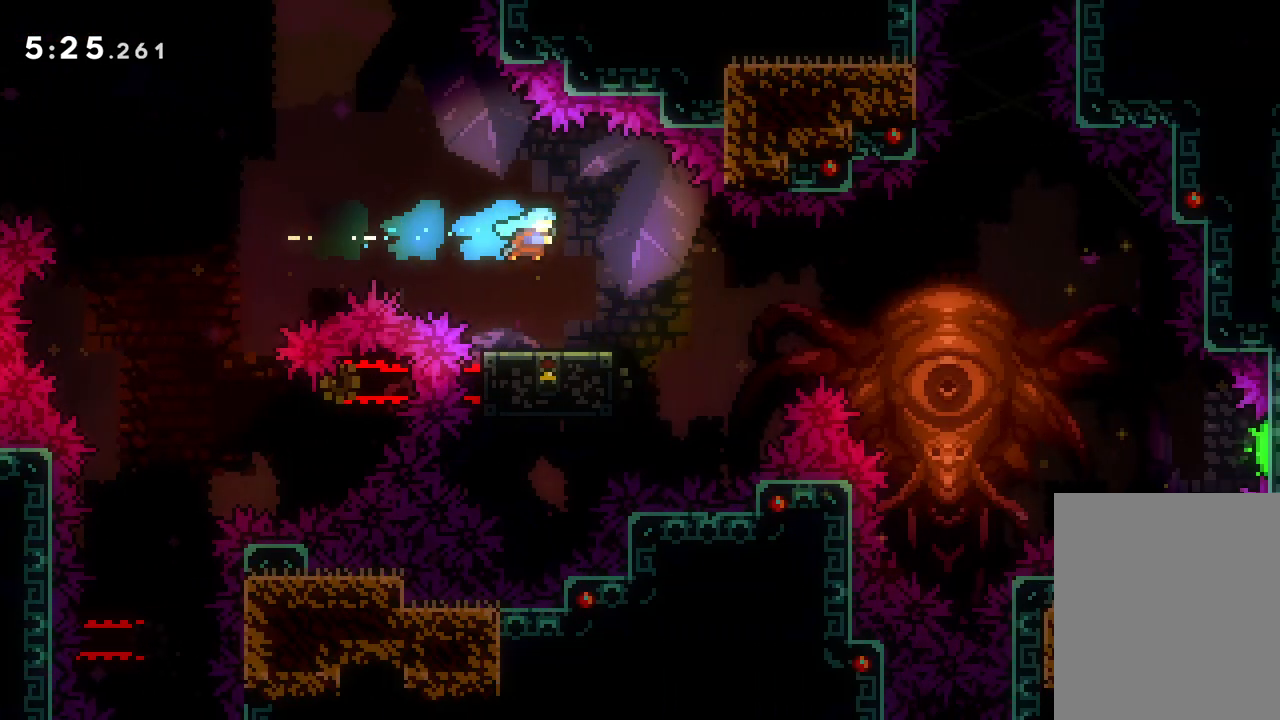
{"keys": ["jump", "right"], "events": [[233, "jump", "down"], [250, "right", "down"], [267, "left", "up"], [300, "up", "down"], [317, "right", "up"], [333, "up", "up"], [433, "right", "down"]]}
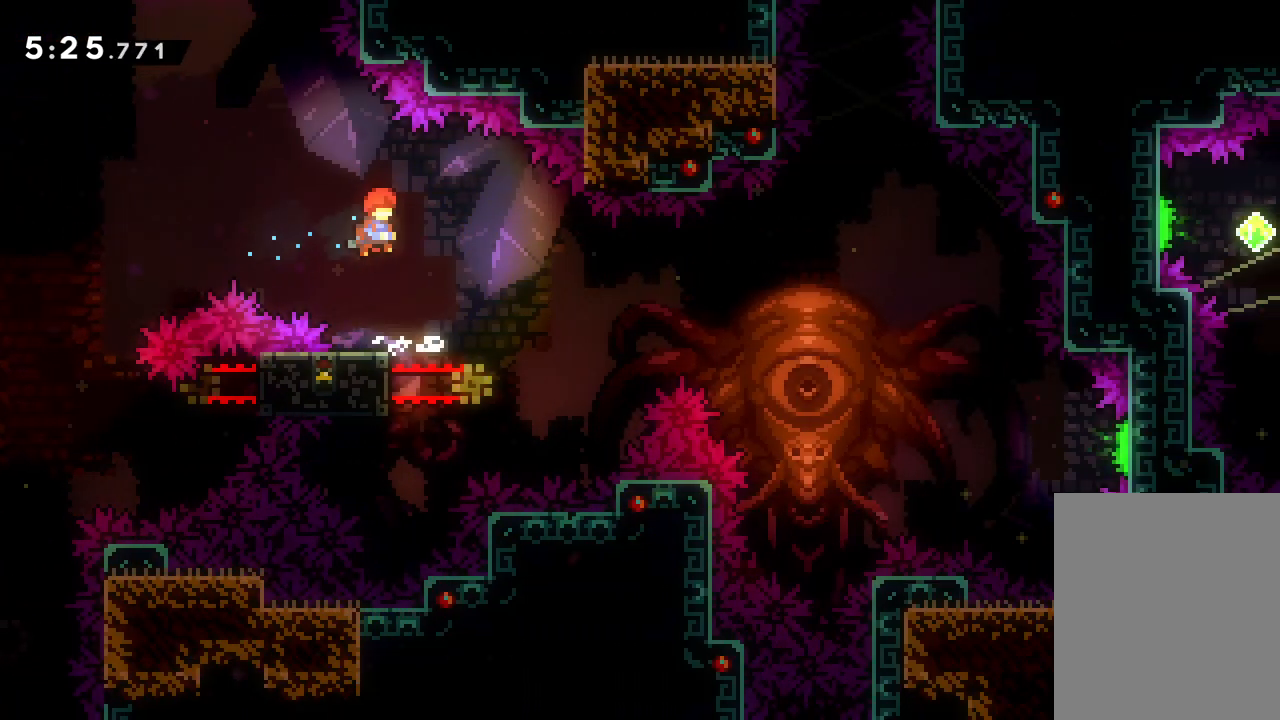
{"keys": ["dash", "right", "up"], "events": [[300, "up", "down"], [333, "jump", "up"], [450, "dash", "down"]]}
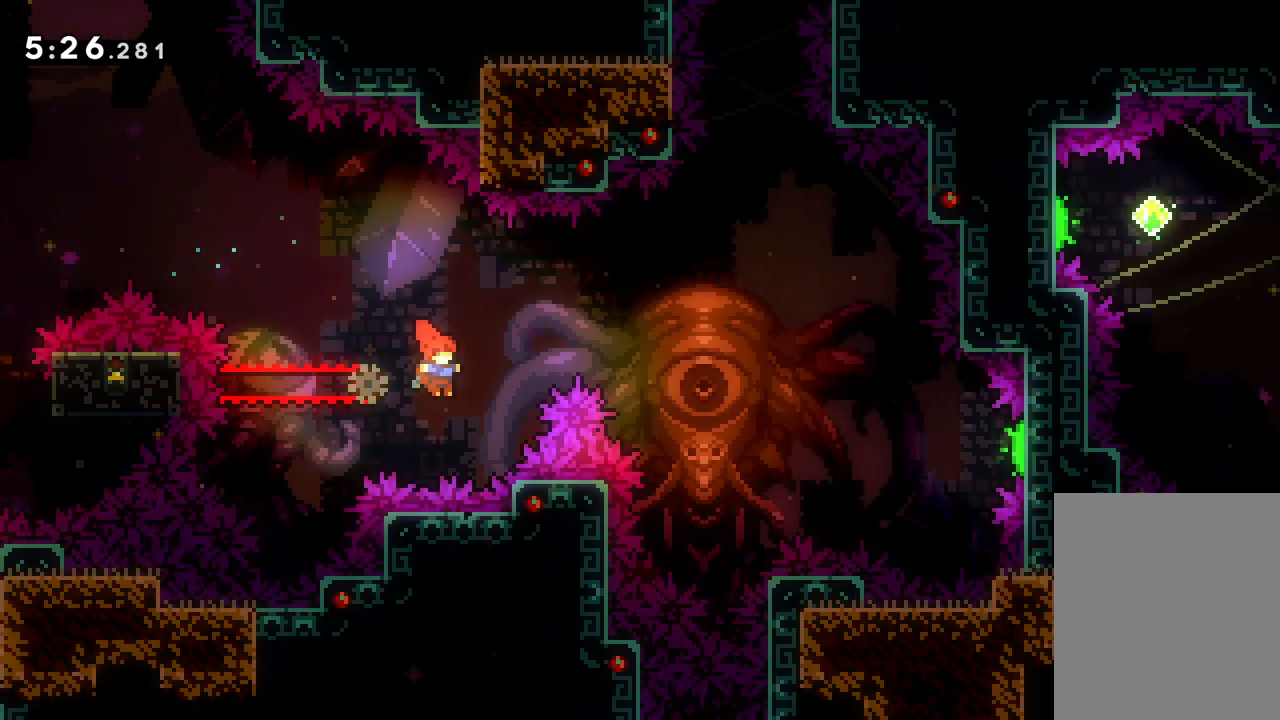
{"keys": ["right", "up"], "events": [[483, "dash", "up"]]}
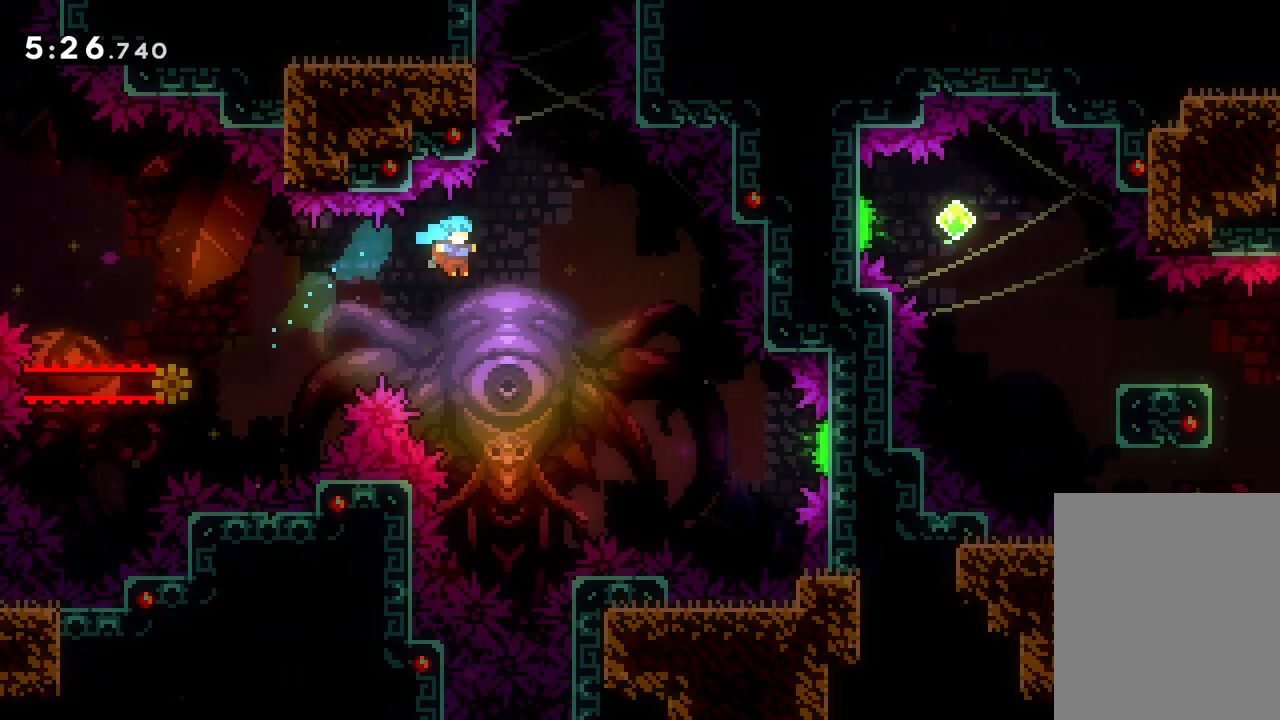
{"keys": ["right", "up"], "events": []}
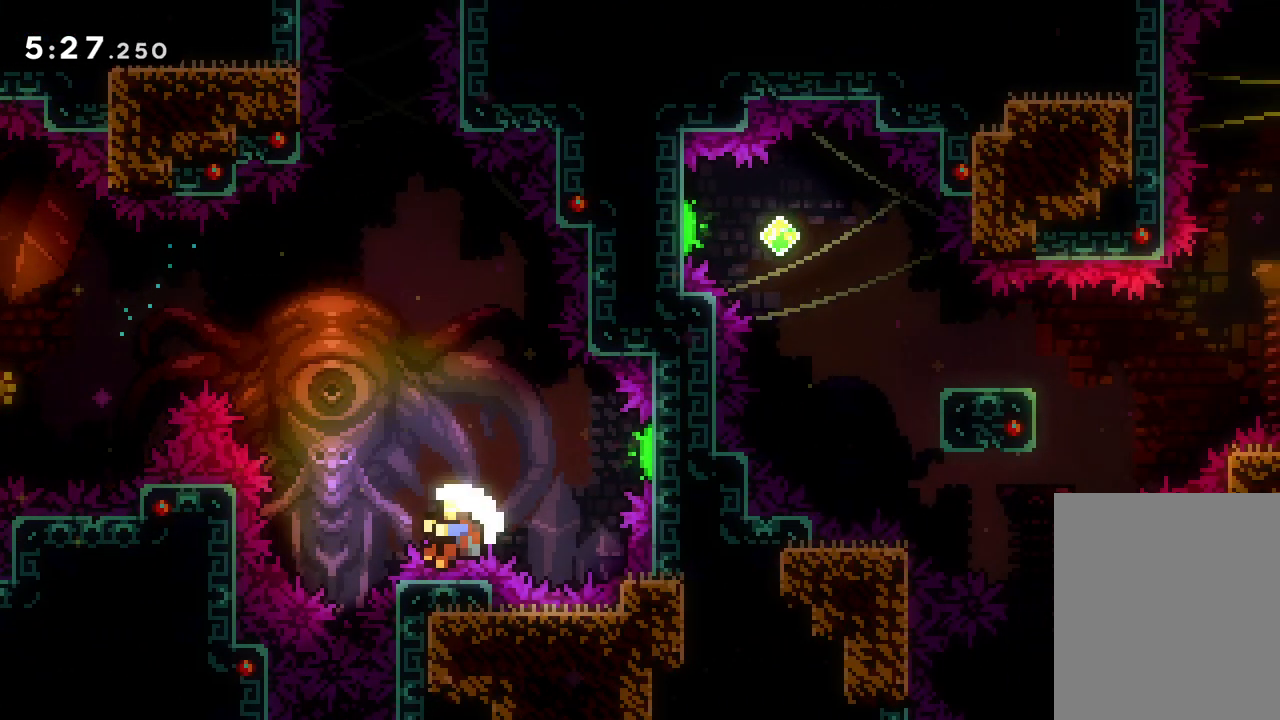
{"keys": [], "events": [[150, "up", "up"], [200, "right", "up"]]}
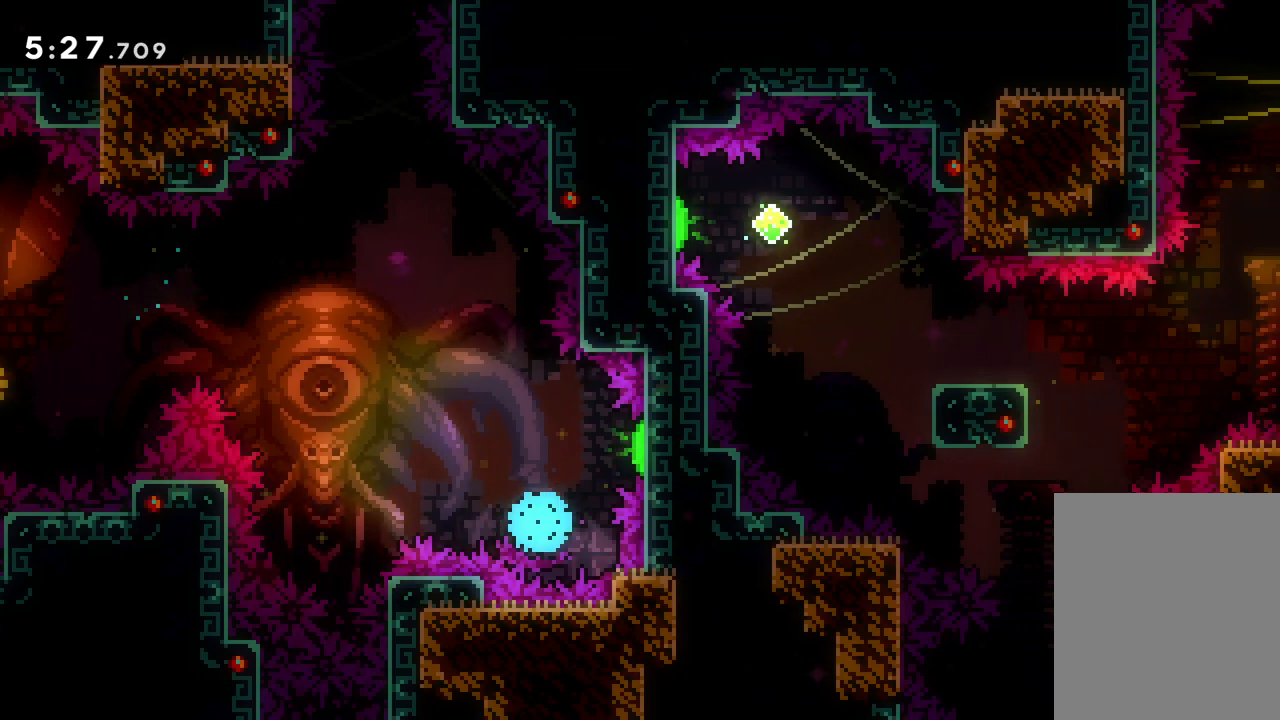
{"keys": [], "events": []}
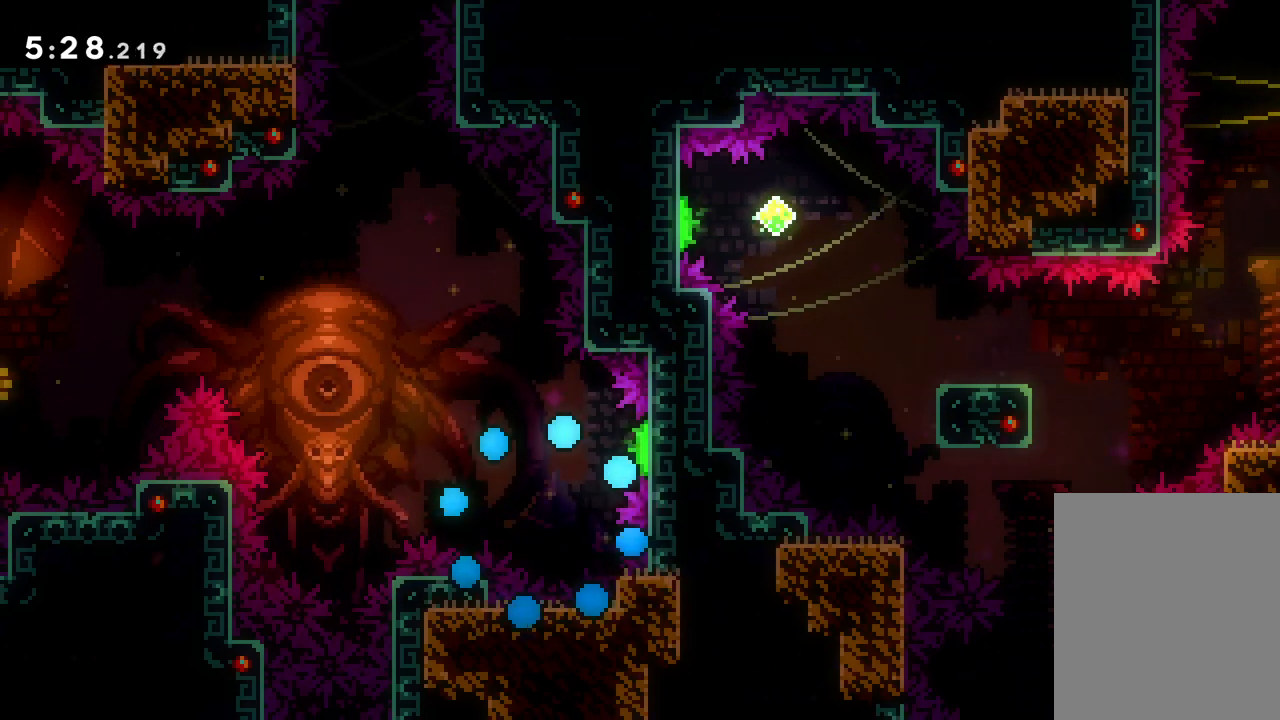
{"keys": [], "events": []}
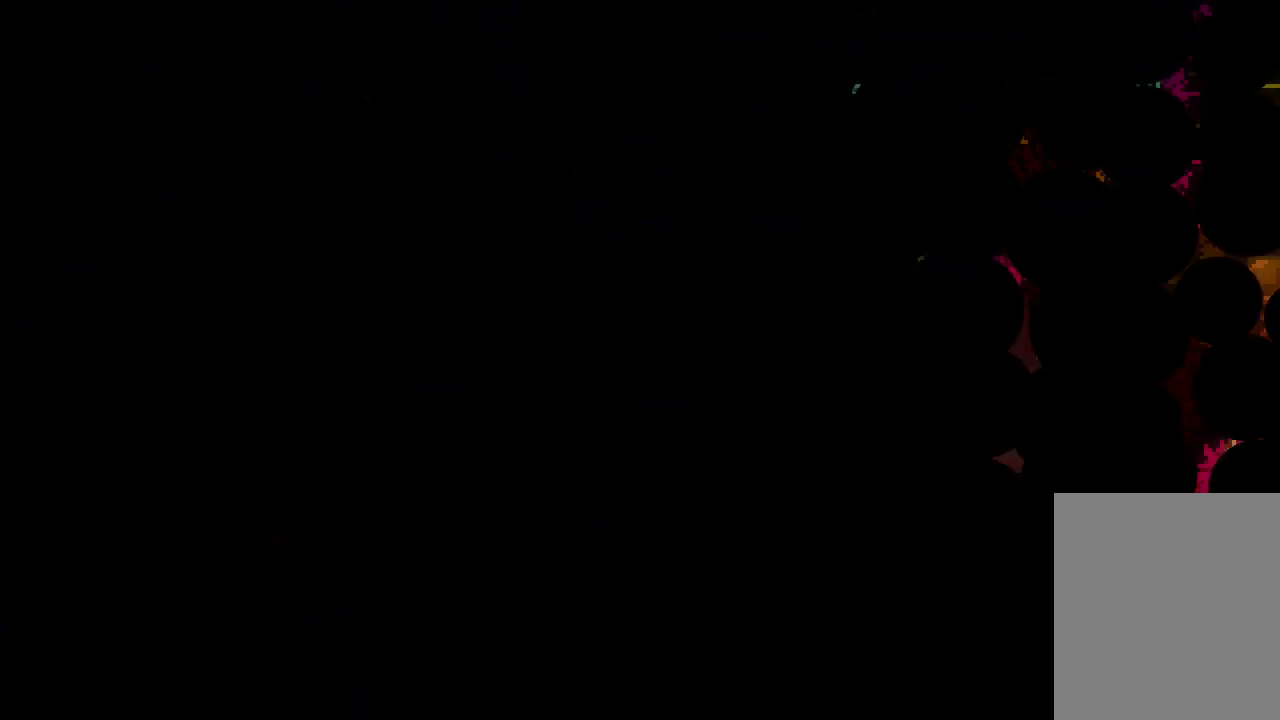
{"keys": [], "events": []}
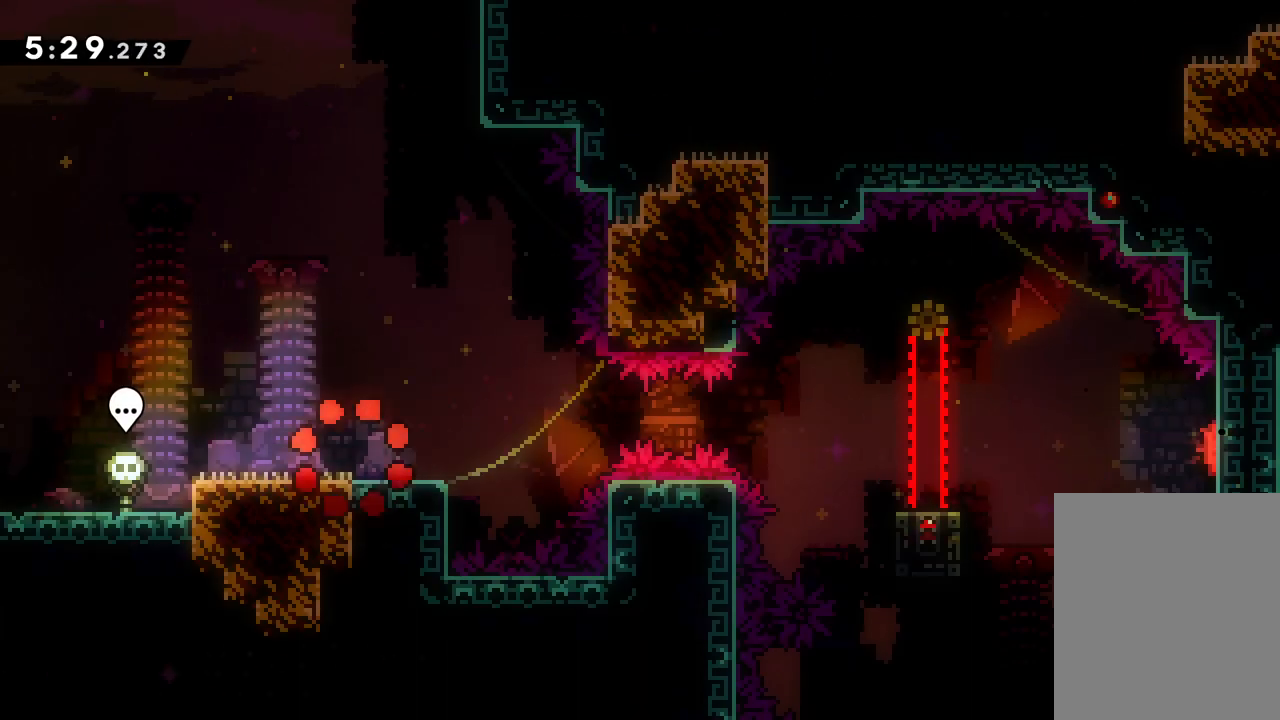
{"keys": [], "events": []}
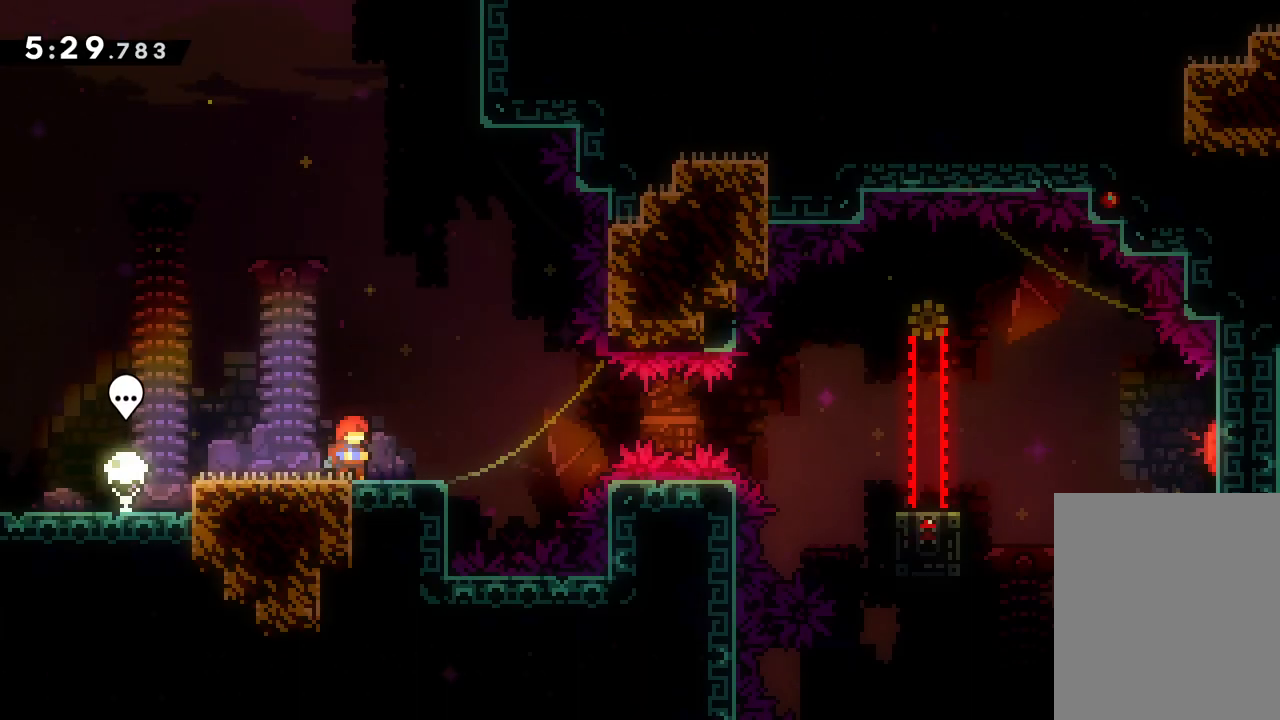
{"keys": ["jump"], "events": [[467, "jump", "down"]]}
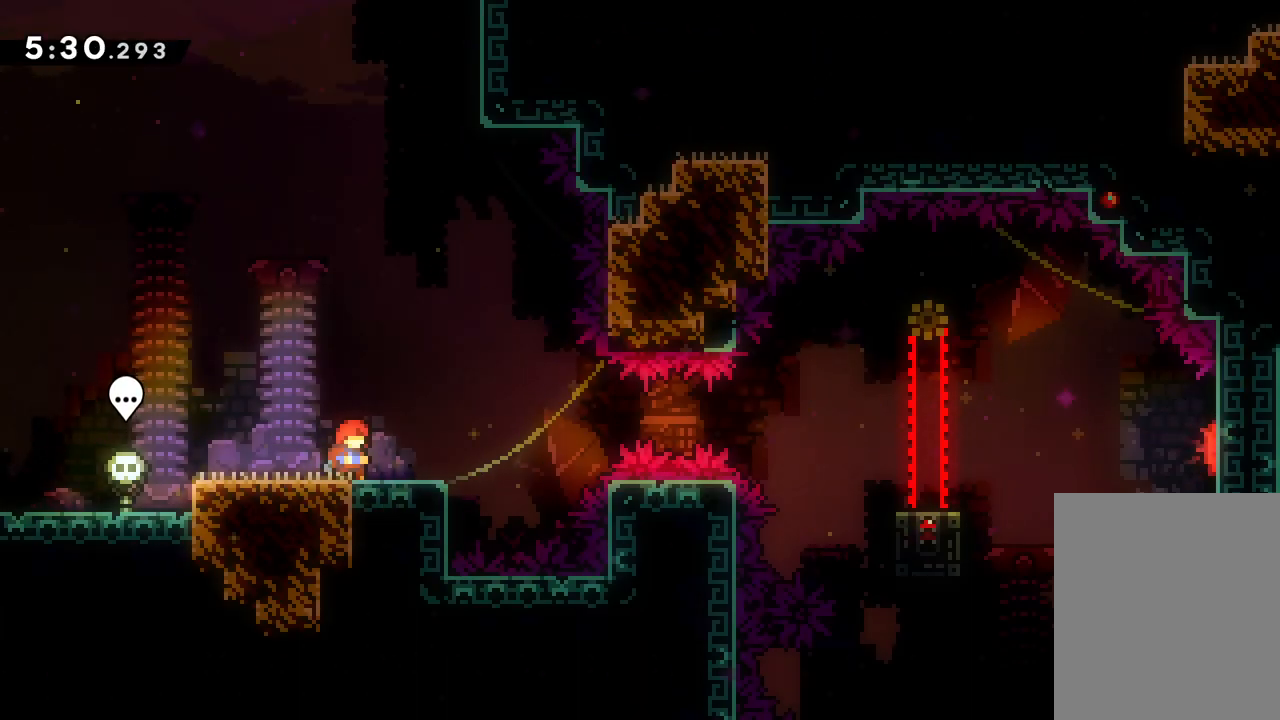
{"keys": ["jump", "right", "up"], "events": [[83, "jump", "up"], [217, "dash", "down"], [233, "down", "down"], [233, "right", "down"], [350, "dash", "up"], [383, "jump", "down"], [433, "down", "up"], [500, "up", "down"]]}
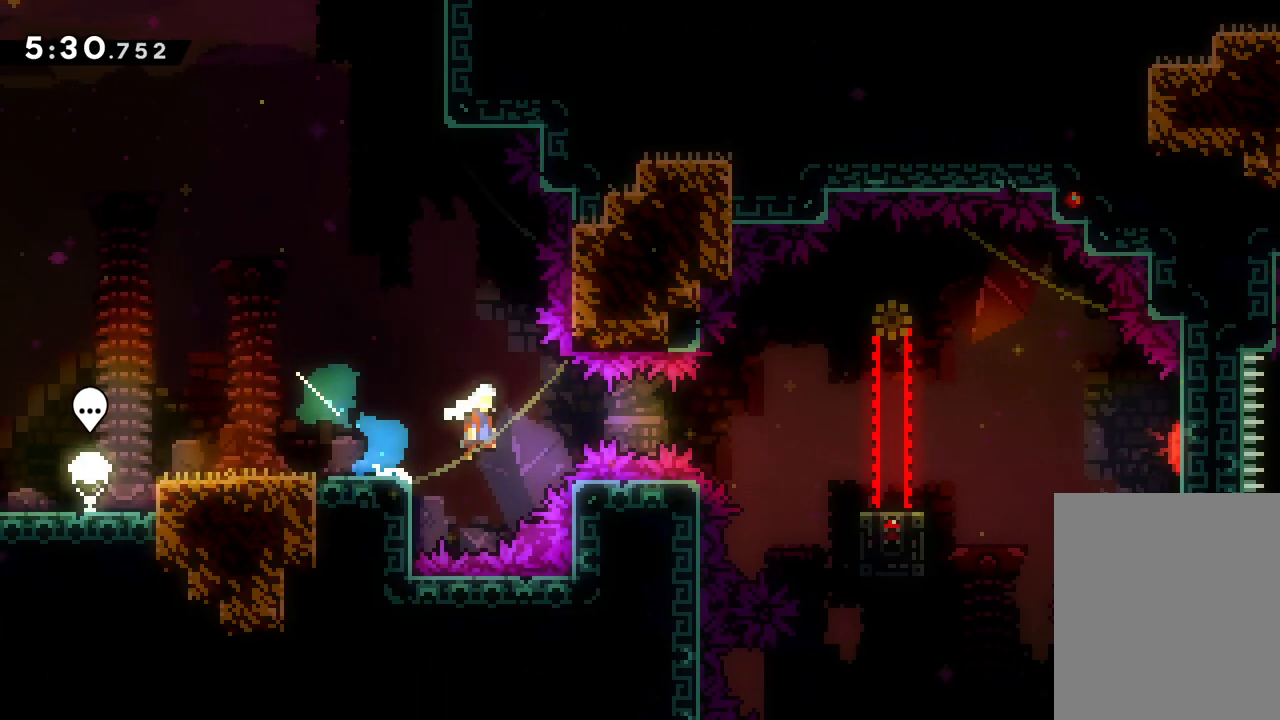
{"keys": ["jump", "right"], "events": [[183, "up", "up"], [250, "jump", "up"], [283, "dash", "down"], [300, "down", "down"], [417, "dash", "up"], [433, "jump", "down"], [467, "down", "up"]]}
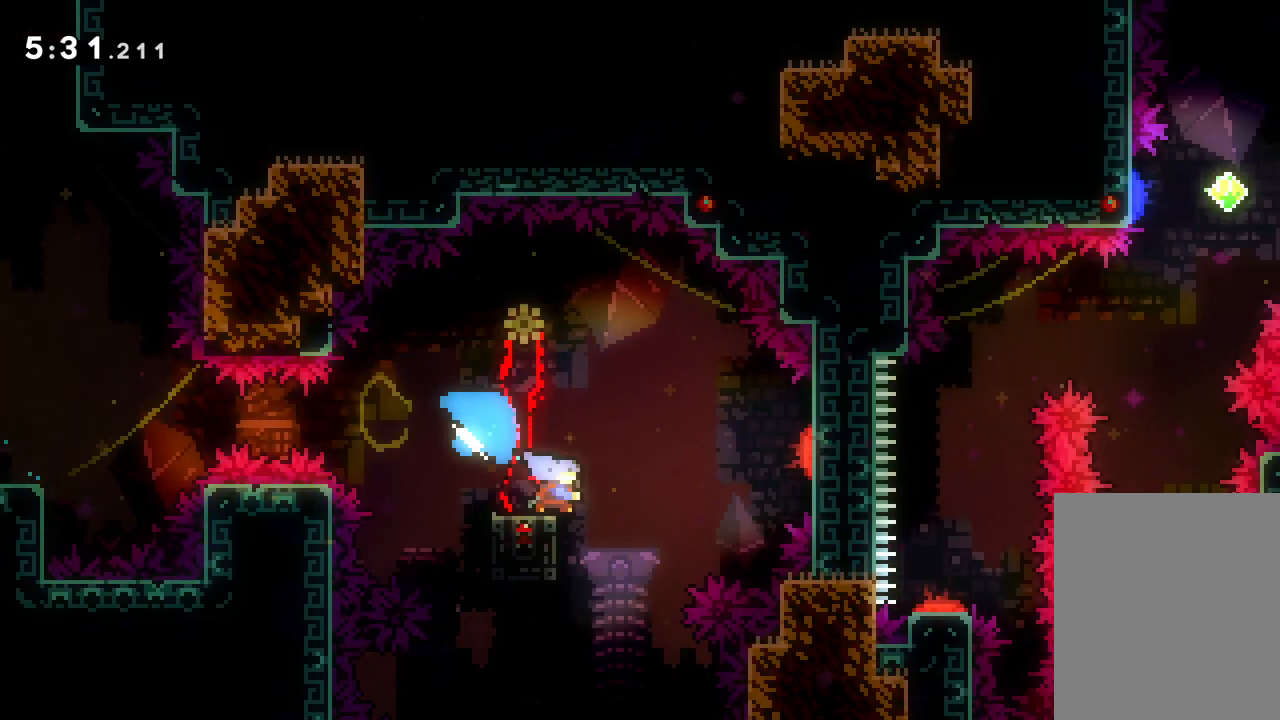
{"keys": ["right", "up"], "events": [[17, "up", "down"], [317, "jump", "up"]]}
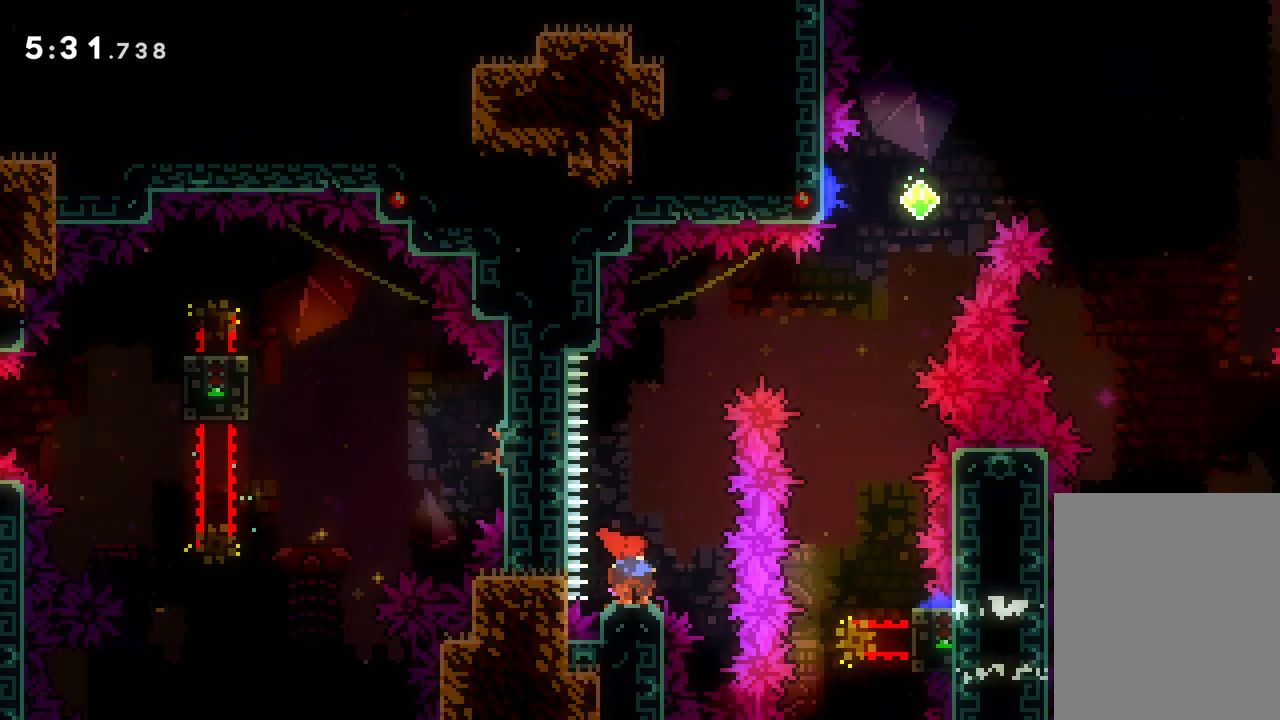
{"keys": [], "events": [[233, "dash", "down"], [467, "dash", "up"], [467, "right", "up"], [483, "up", "up"]]}
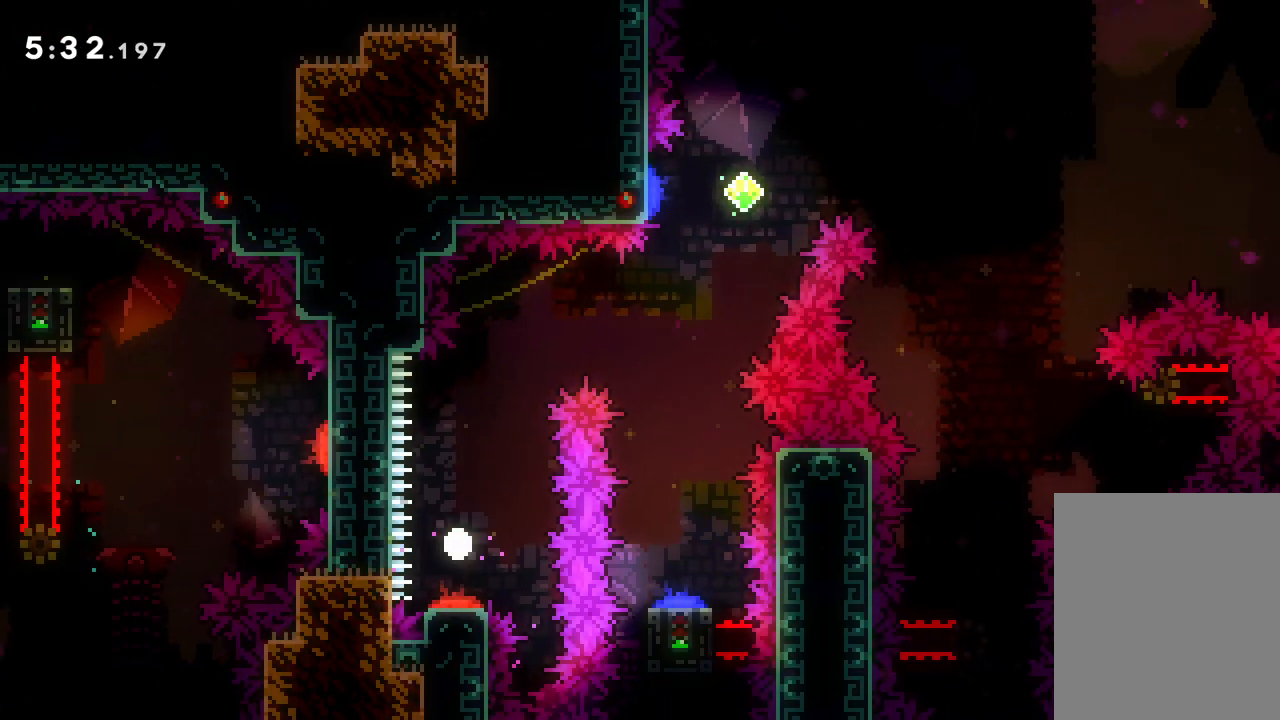
{"keys": [], "events": []}
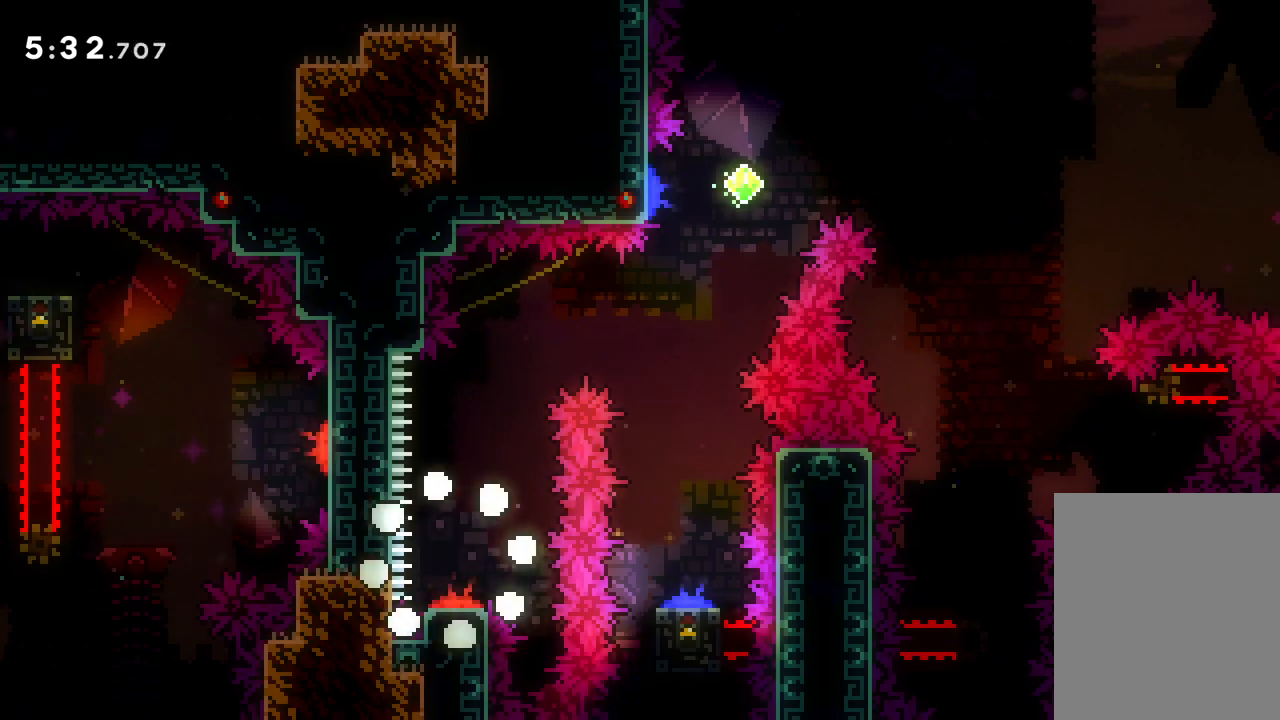
{"keys": [], "events": []}
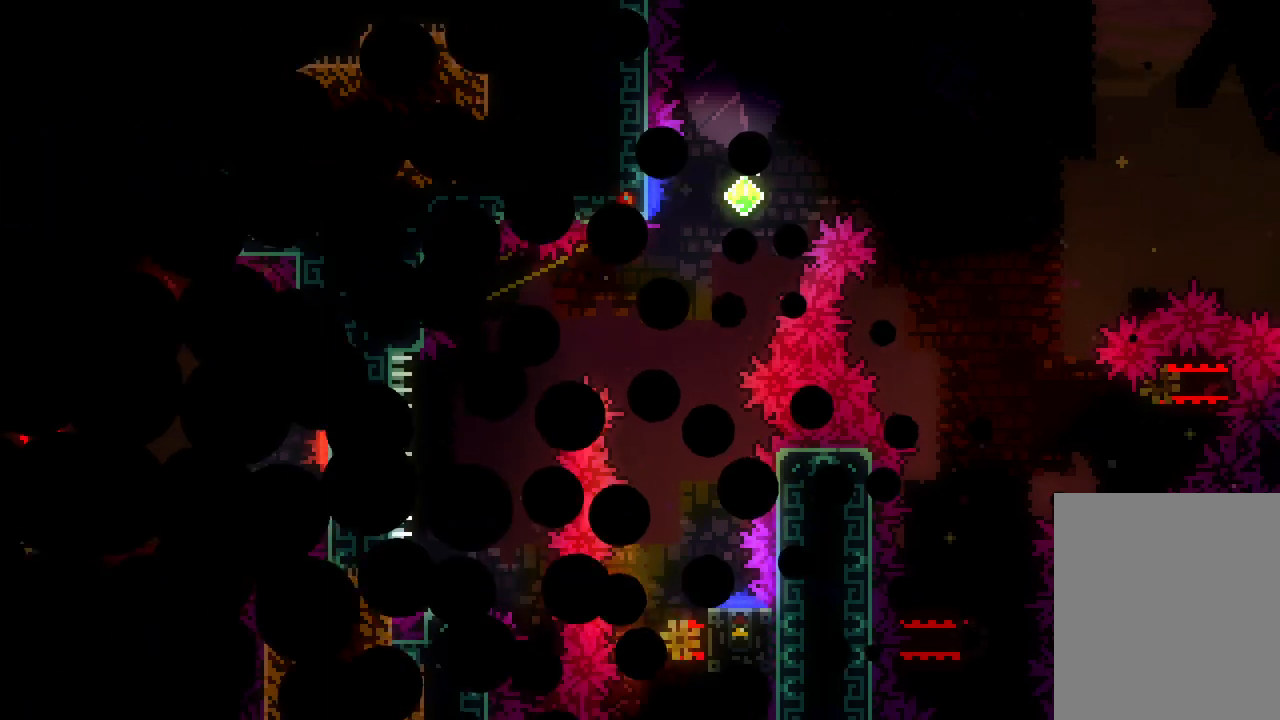
{"keys": [], "events": []}
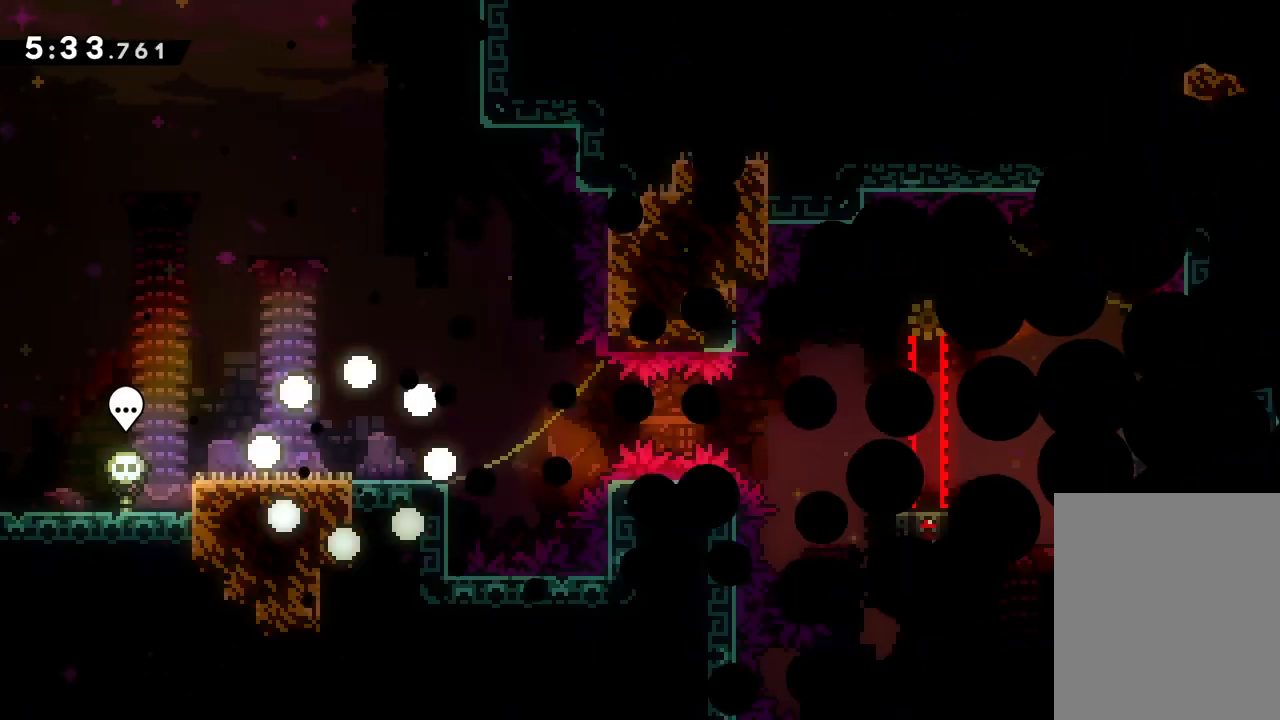
{"keys": ["jump"], "events": [[400, "jump", "down"]]}